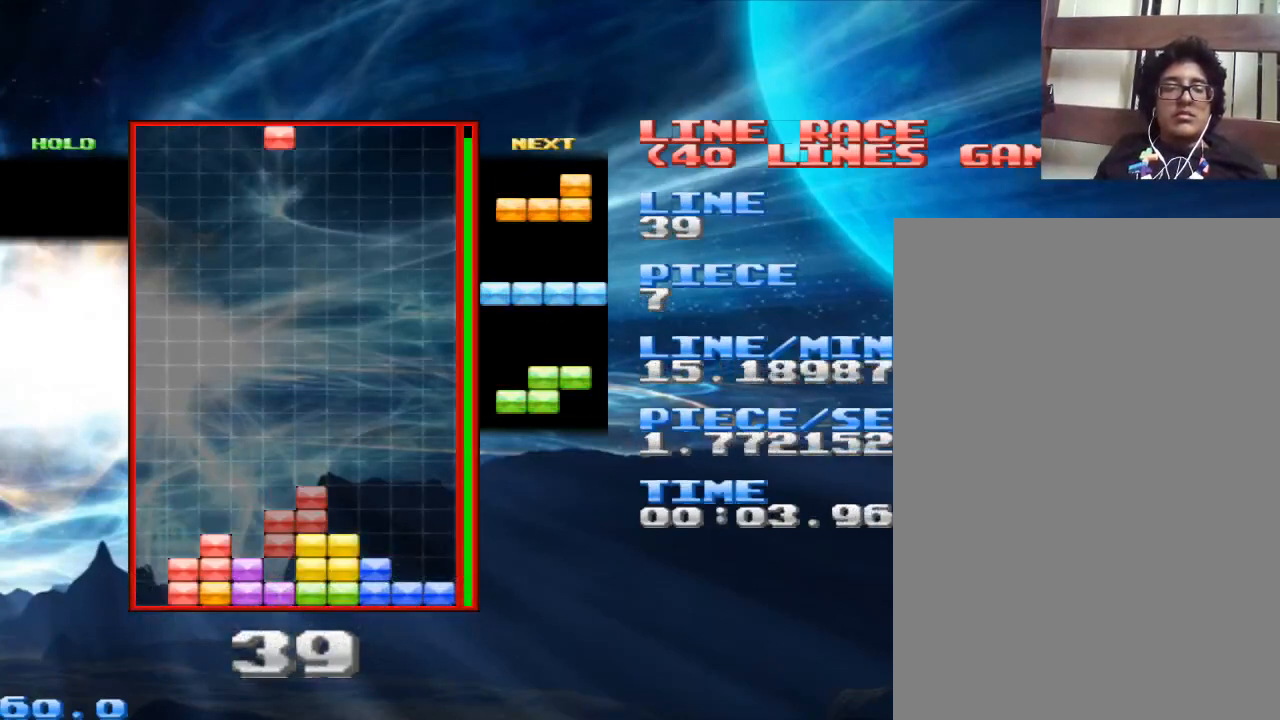
Gameplay with keyboard and mouse; each line is a JSON object with the keys and mouse buttons held at the frame after it. "events" lists presses ("down") and releases ("up") of "1", "2", "3", "4", "a", "alt", "c", "d", "down", "e", "left", "q", "r", "right", "s", "space", "up", "w", "x", "z", "mouse_left" and "mouse_right" between this image and that frame as [ms after this image, input, new state], when the widget could be followed in between. "mouse_left", "mouse_right" = the "left", "right" buttons of the "mouse" list. No other keys are recorded. Mouse movement is not recorded.
{"keys": [], "mouse": [], "events": [[100, "x", "up"], [233, "left", "down"], [333, "left", "up"], [433, "left", "down"], [500, "left", "up"]]}
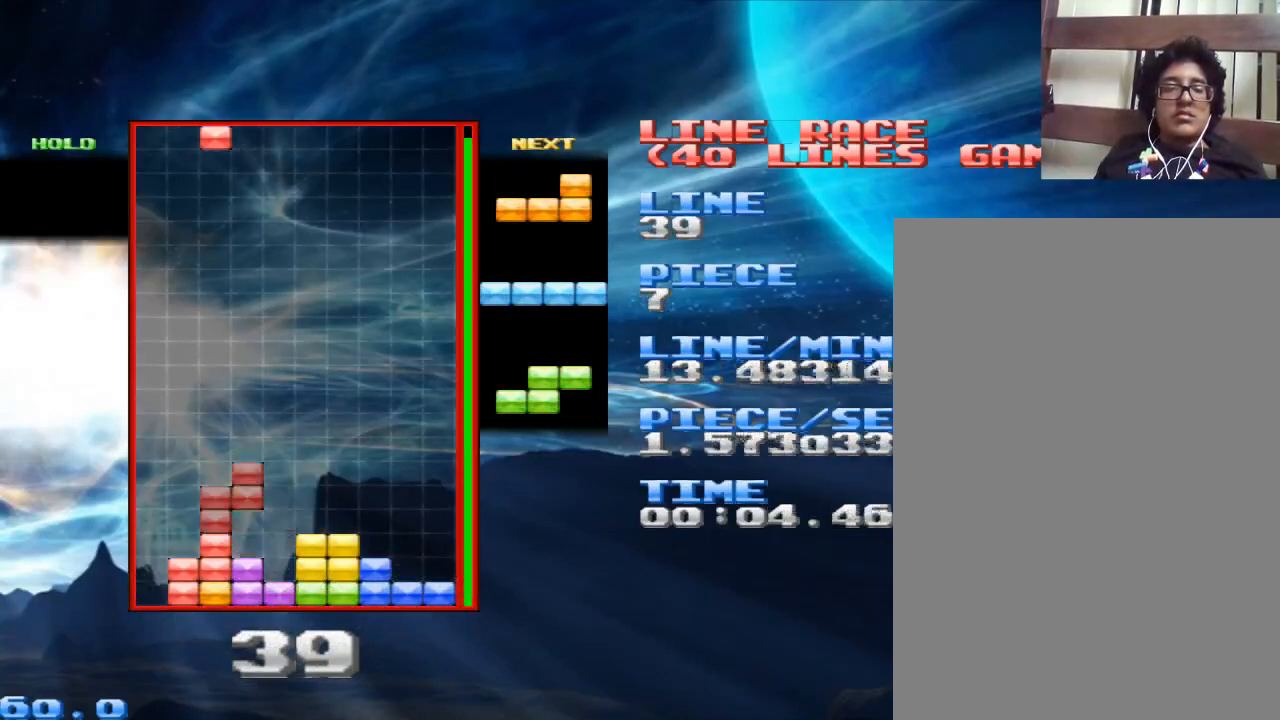
{"keys": [], "mouse": [], "events": [[100, "left", "down"], [133, "left", "up"], [300, "space", "down"], [433, "space", "up"]]}
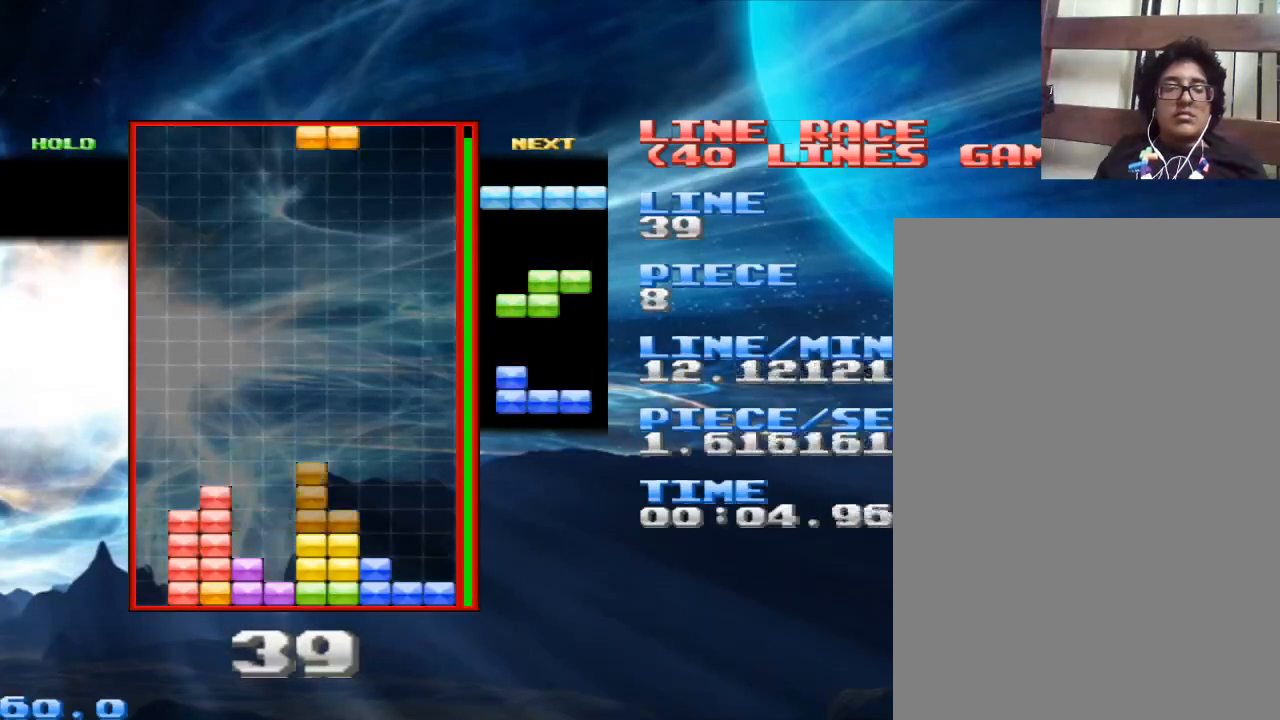
{"keys": ["right"], "mouse": [], "events": [[33, "right", "down"], [33, "x", "down"], [67, "x", "up"], [100, "right", "up"], [233, "right", "down"]]}
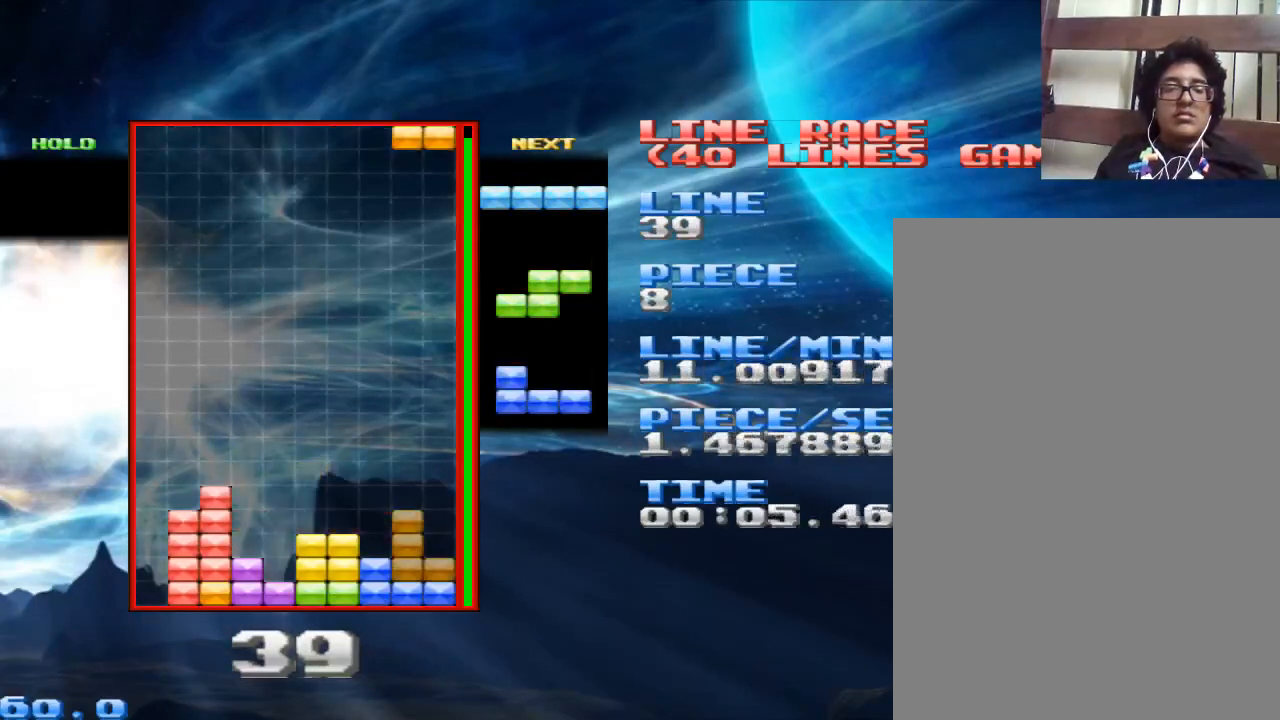
{"keys": [], "mouse": [], "events": [[133, "right", "up"], [167, "space", "down"], [233, "x", "down"], [267, "space", "up"], [267, "x", "up"], [433, "left", "down"], [500, "left", "up"]]}
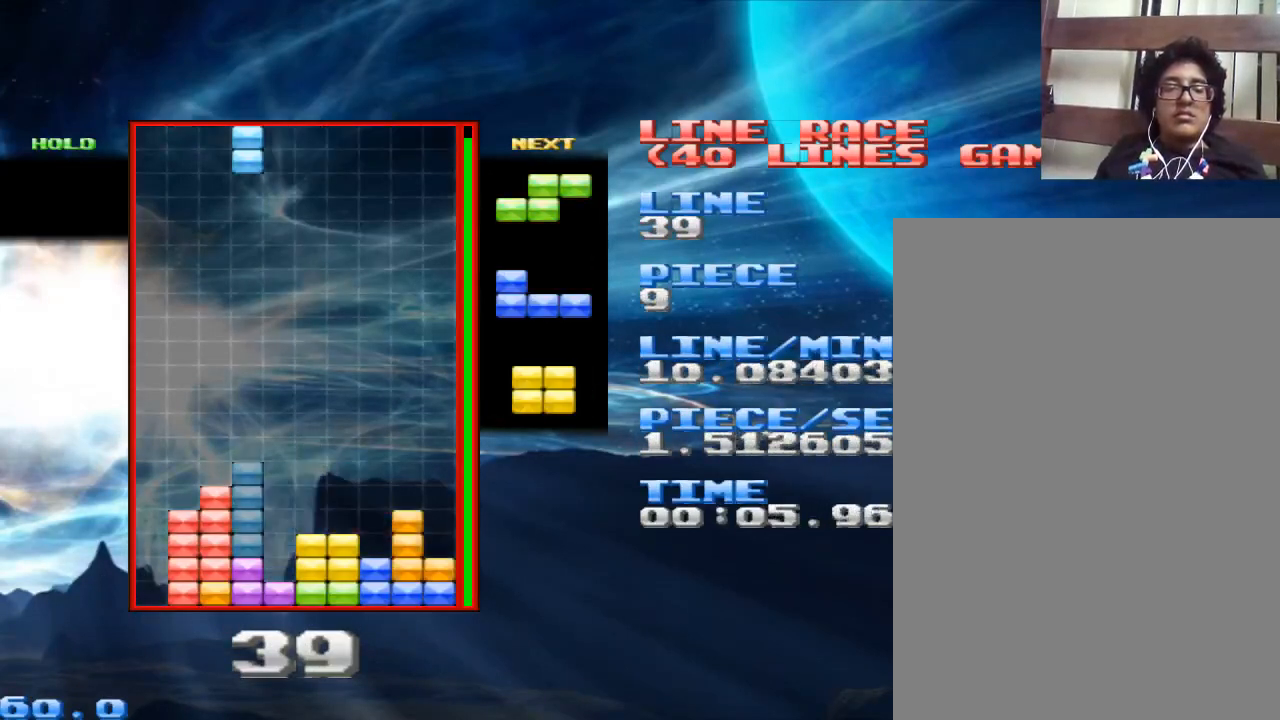
{"keys": [], "mouse": [], "events": [[67, "left", "down"], [333, "left", "up"]]}
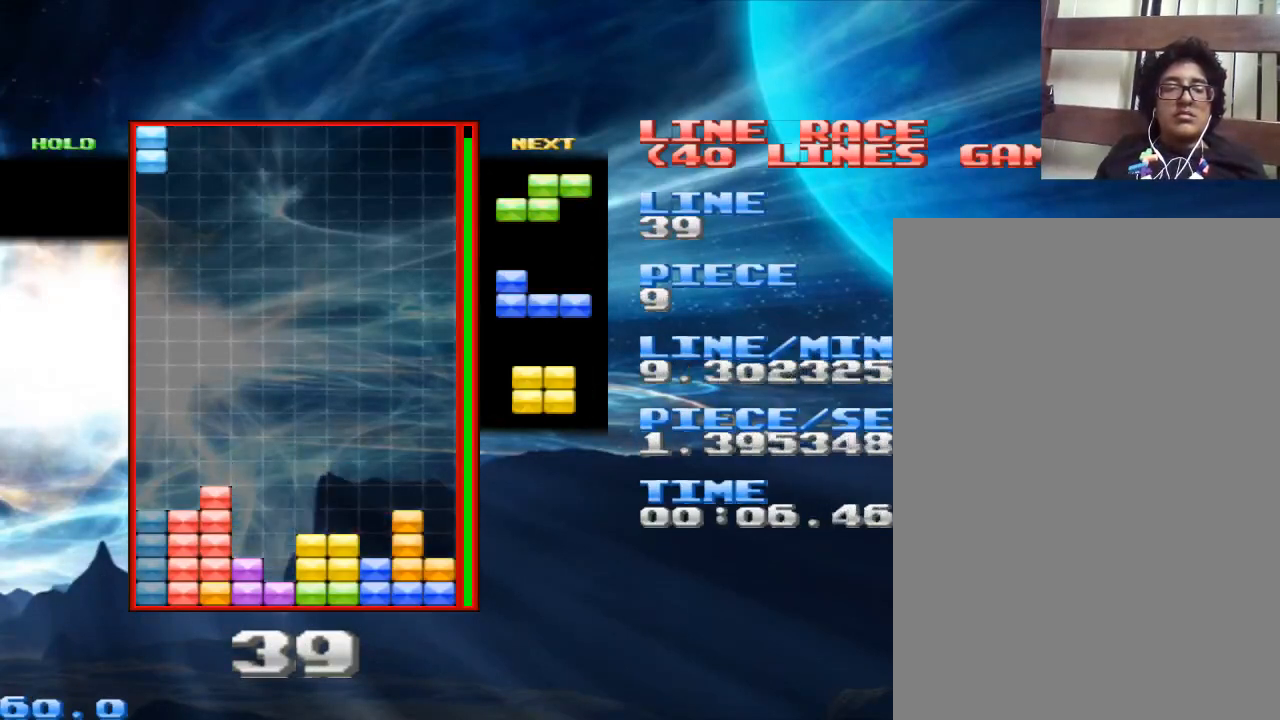
{"keys": [], "mouse": [], "events": [[267, "x", "down"], [400, "x", "up"]]}
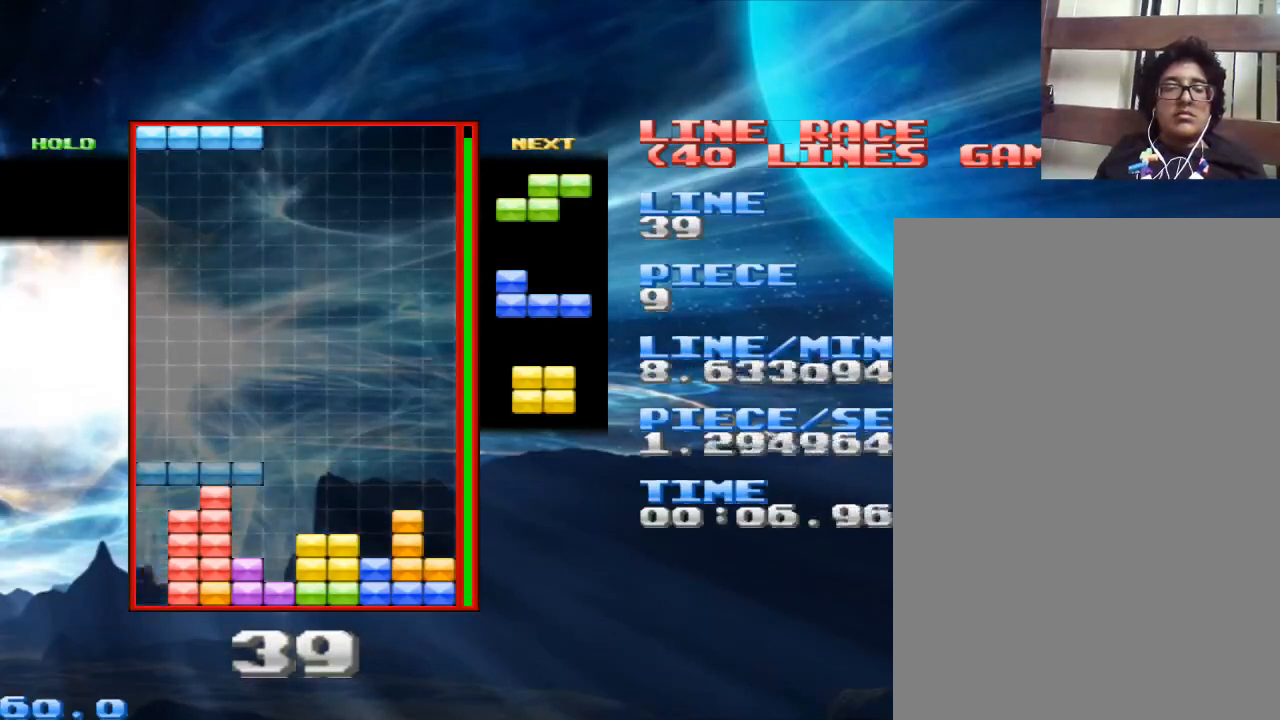
{"keys": ["left"], "mouse": [], "events": [[200, "left", "down"], [333, "left", "up"], [500, "left", "down"]]}
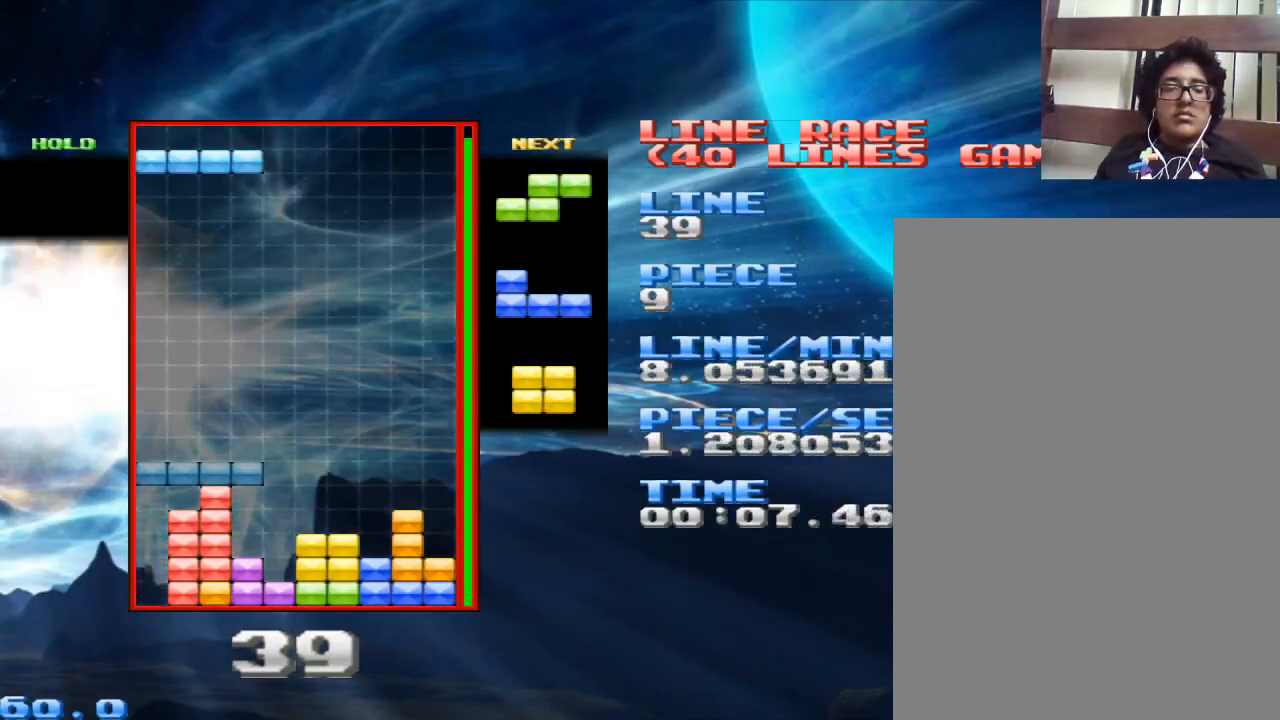
{"keys": [], "mouse": [], "events": [[100, "left", "up"], [200, "x", "down"], [333, "left", "down"], [333, "x", "up"], [467, "left", "up"]]}
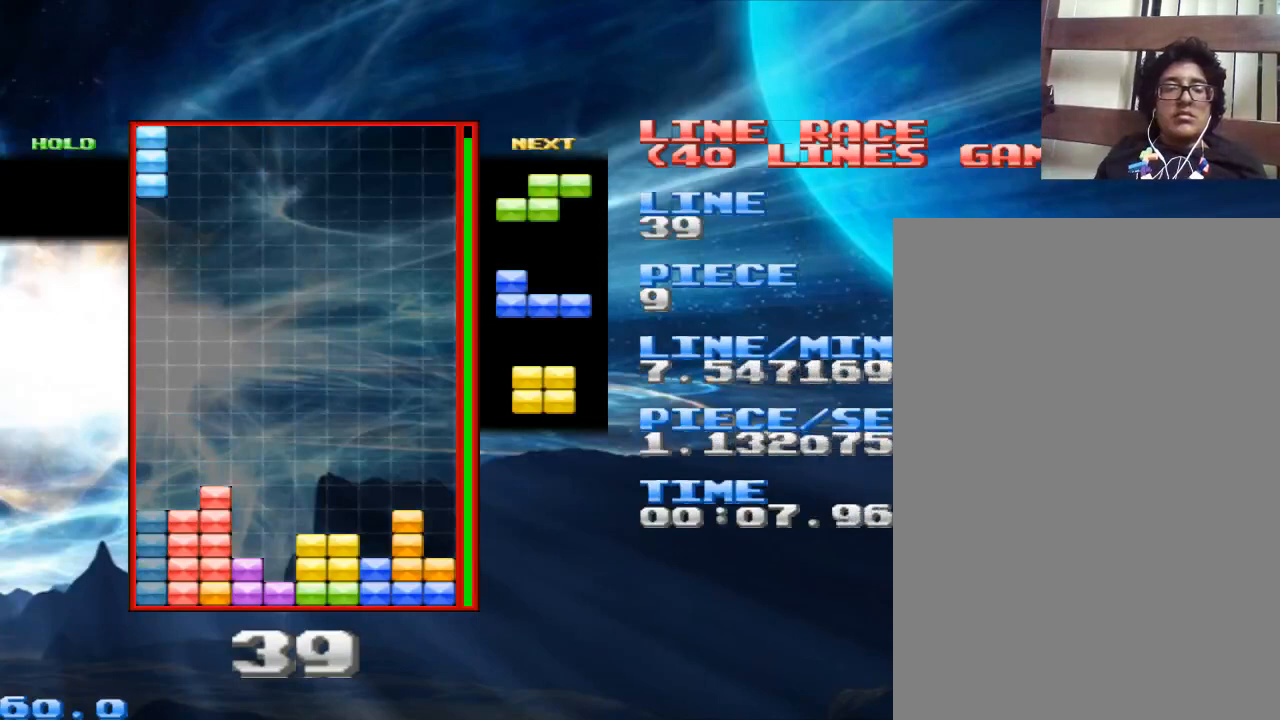
{"keys": [], "mouse": [], "events": [[67, "space", "down"], [200, "space", "up"], [200, "x", "down"], [367, "left", "down"], [400, "x", "up"], [467, "left", "up"]]}
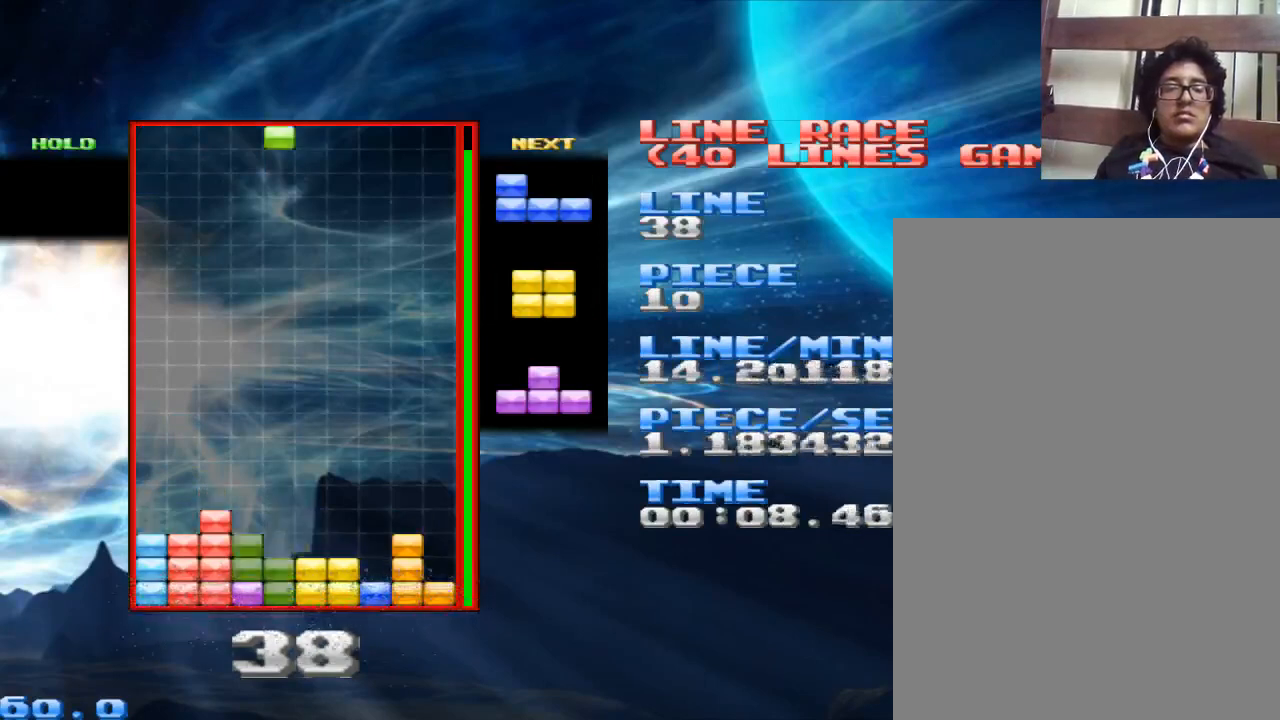
{"keys": [], "mouse": [], "events": [[167, "space", "down"], [267, "space", "up"], [267, "x", "down"], [400, "x", "up"], [433, "right", "down"], [500, "right", "up"]]}
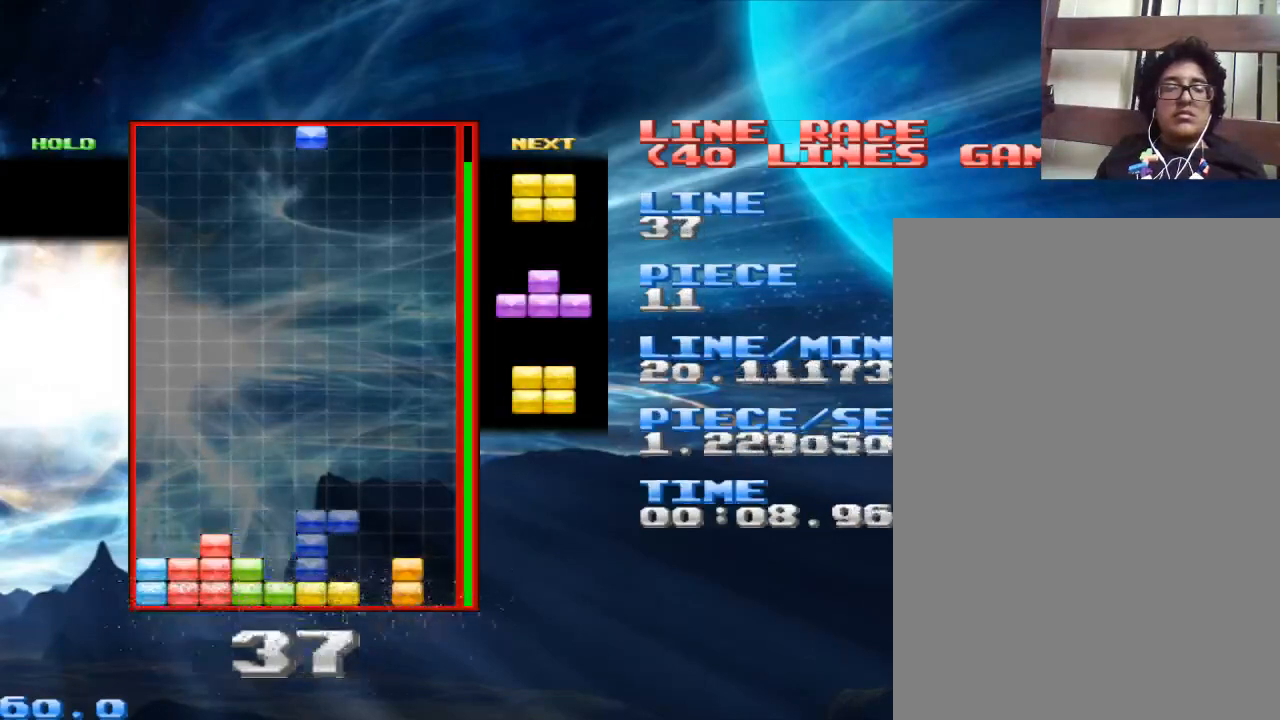
{"keys": [], "mouse": [], "events": [[133, "right", "down"], [200, "right", "up"], [233, "x", "down"], [333, "x", "up"]]}
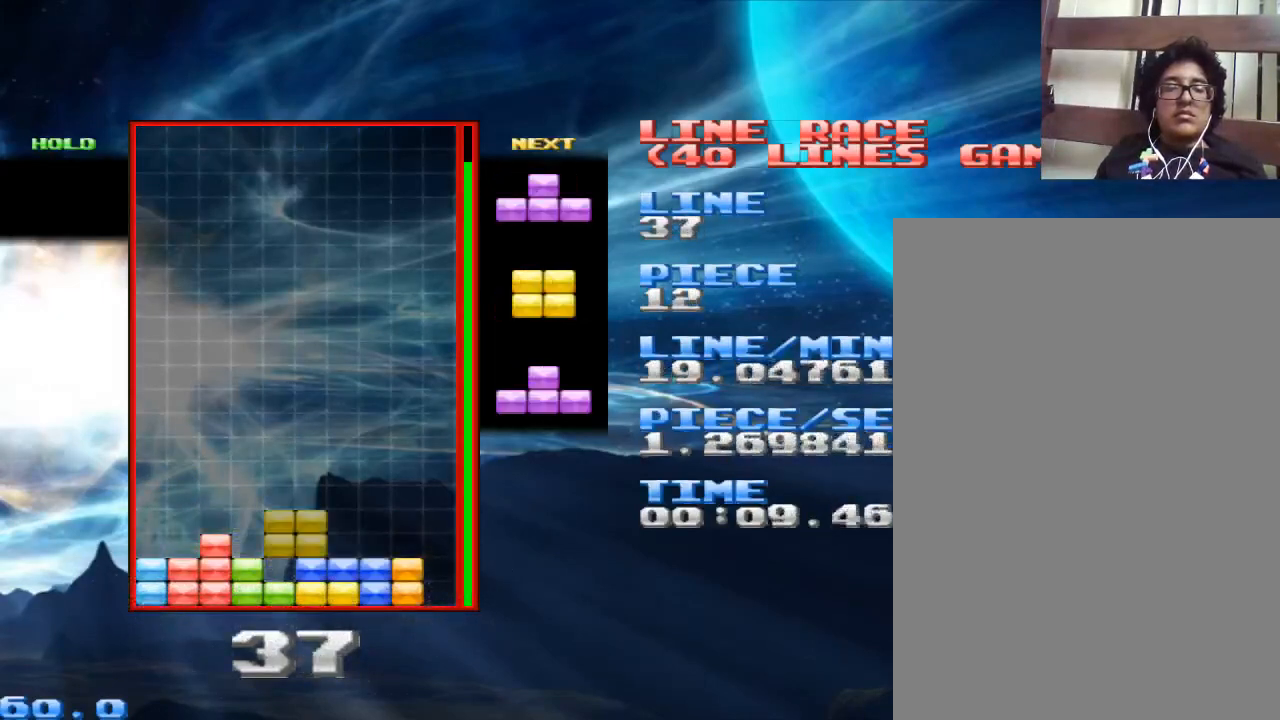
{"keys": [], "mouse": [], "events": [[33, "space", "down"], [133, "space", "up"], [167, "right", "down"], [233, "right", "up"], [333, "right", "down"], [400, "right", "up"]]}
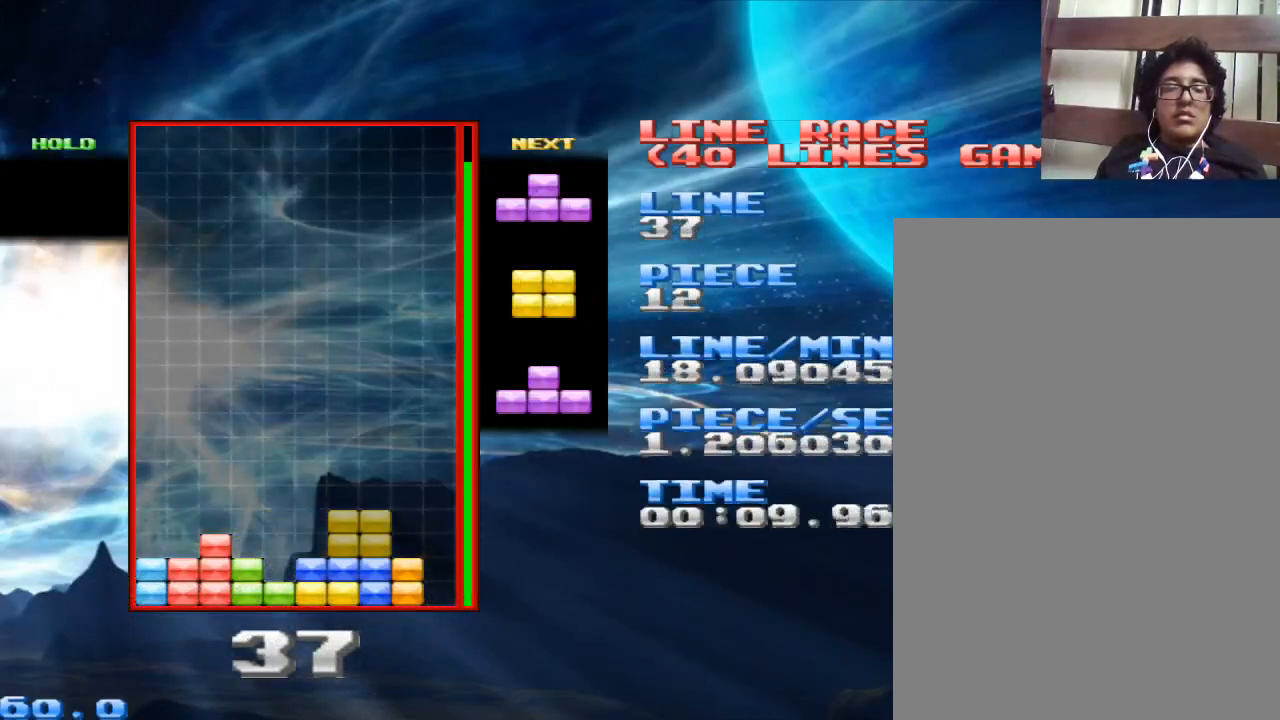
{"keys": [], "mouse": [], "events": [[133, "space", "down"], [133, "x", "down"], [167, "x", "up"], [233, "space", "up"], [333, "x", "down"], [467, "x", "up"]]}
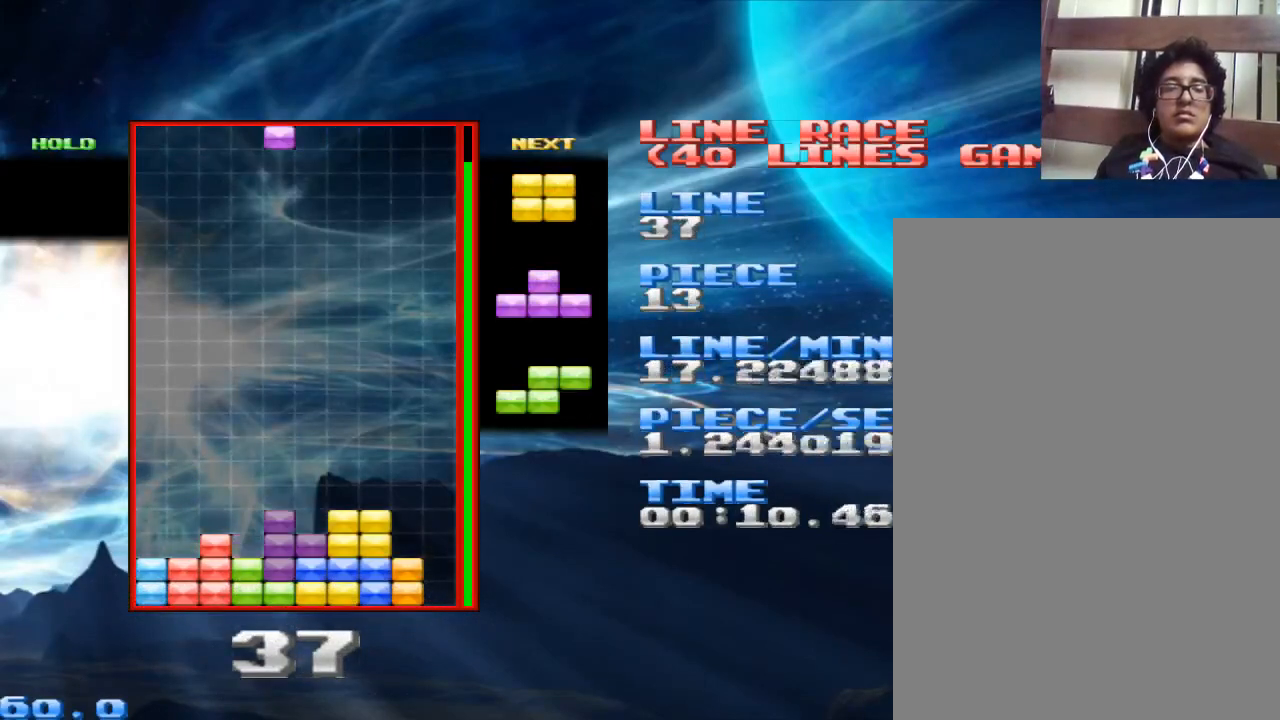
{"keys": [], "mouse": [], "events": [[67, "x", "down"], [200, "x", "up"], [300, "space", "down"], [333, "left", "down"], [400, "space", "up"], [433, "left", "up"]]}
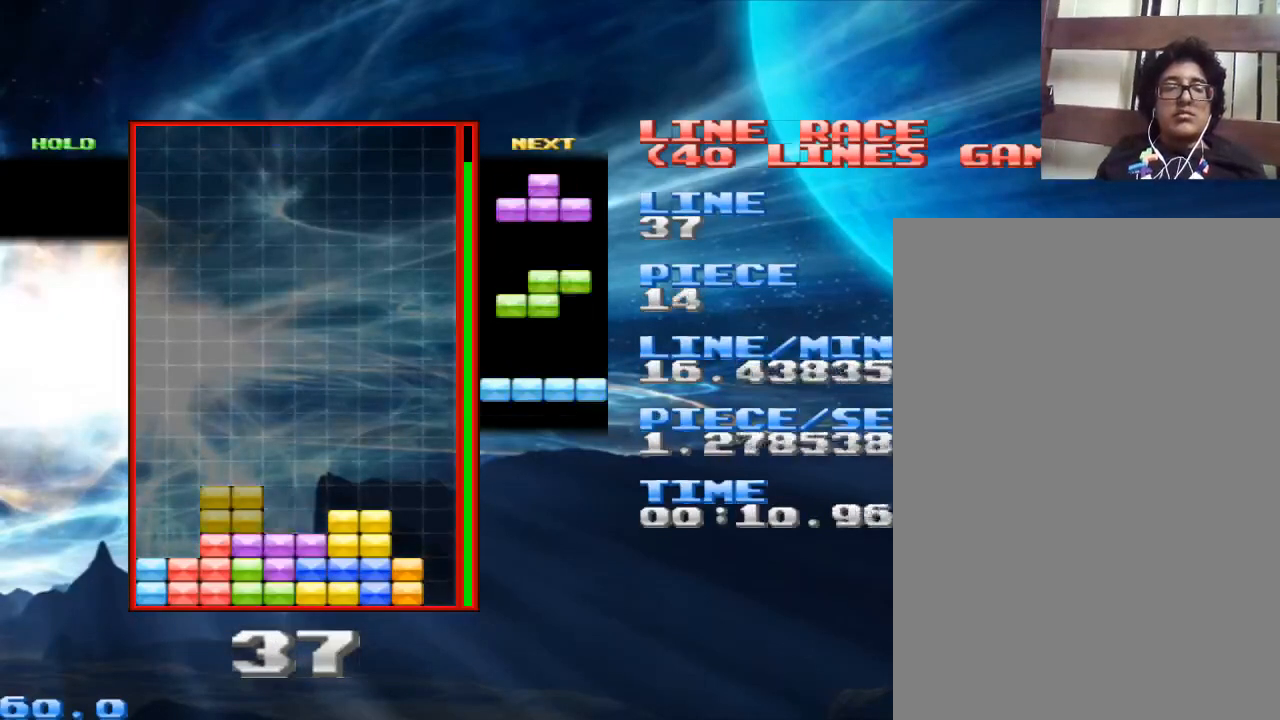
{"keys": ["space"], "mouse": [], "events": [[33, "left", "down"], [100, "left", "up"], [167, "left", "down"], [267, "left", "up"], [333, "left", "down"], [467, "left", "up"], [500, "space", "down"]]}
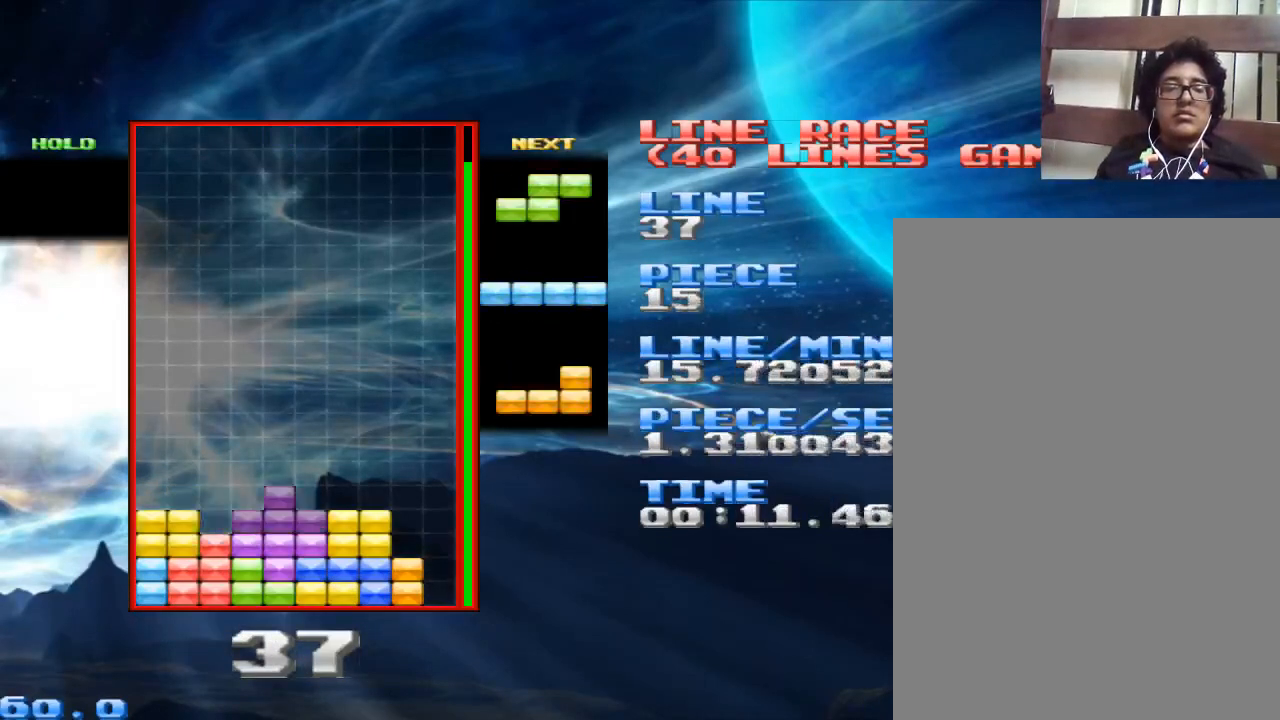
{"keys": ["space"], "mouse": [], "events": [[100, "space", "up"], [200, "left", "down"], [267, "left", "up"], [467, "space", "down"]]}
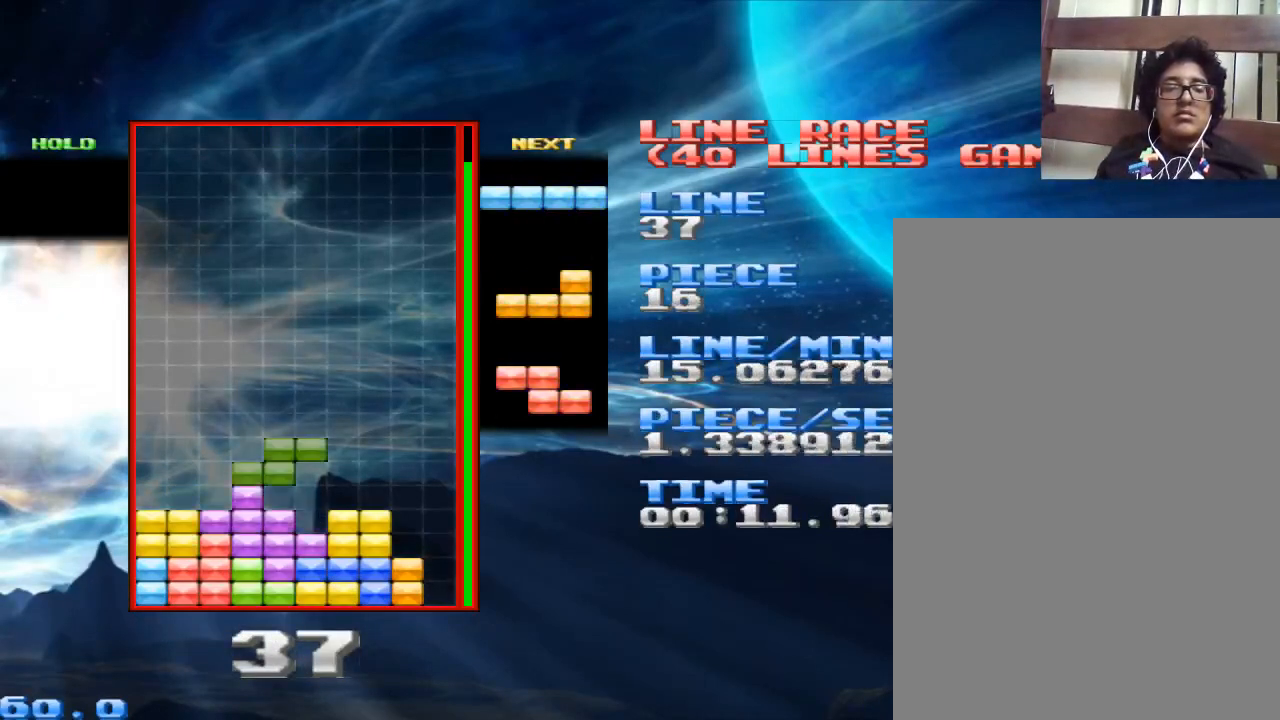
{"keys": [], "mouse": [], "events": [[67, "space", "up"], [100, "x", "down"], [200, "x", "up"]]}
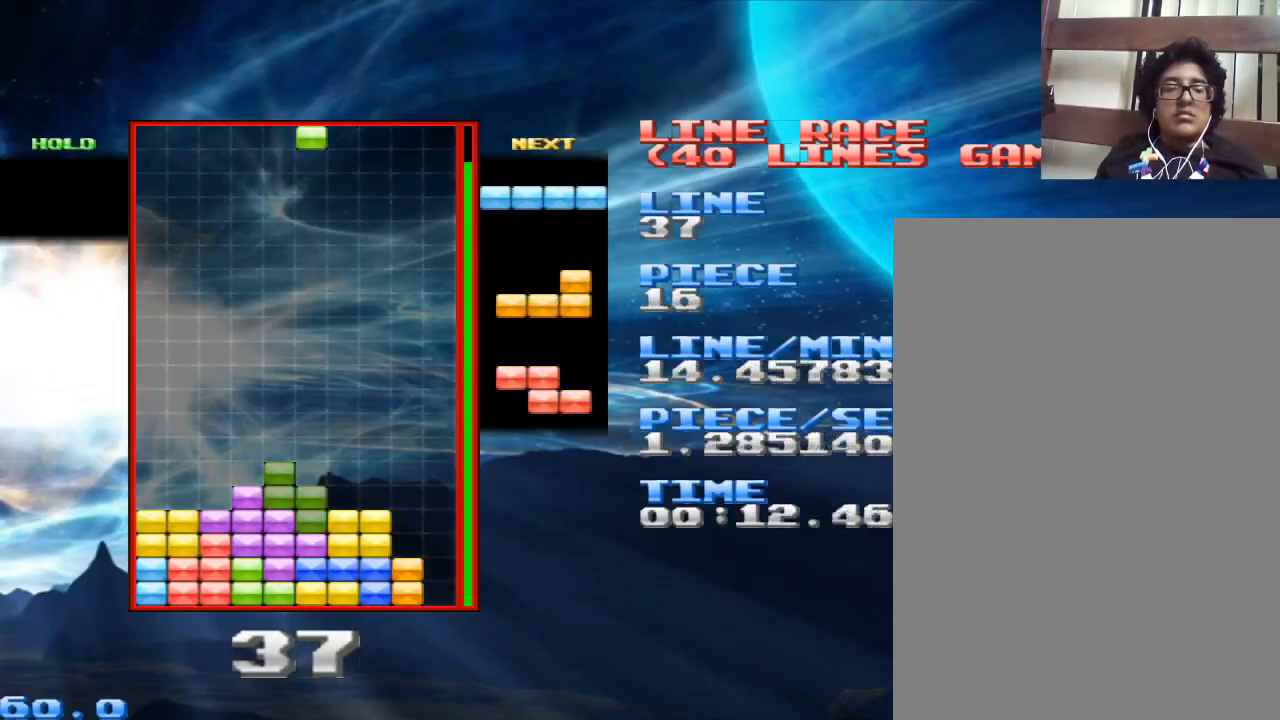
{"keys": ["right", "z"], "mouse": [], "events": [[67, "x", "down"], [200, "x", "up"], [233, "right", "down"], [433, "z", "down"]]}
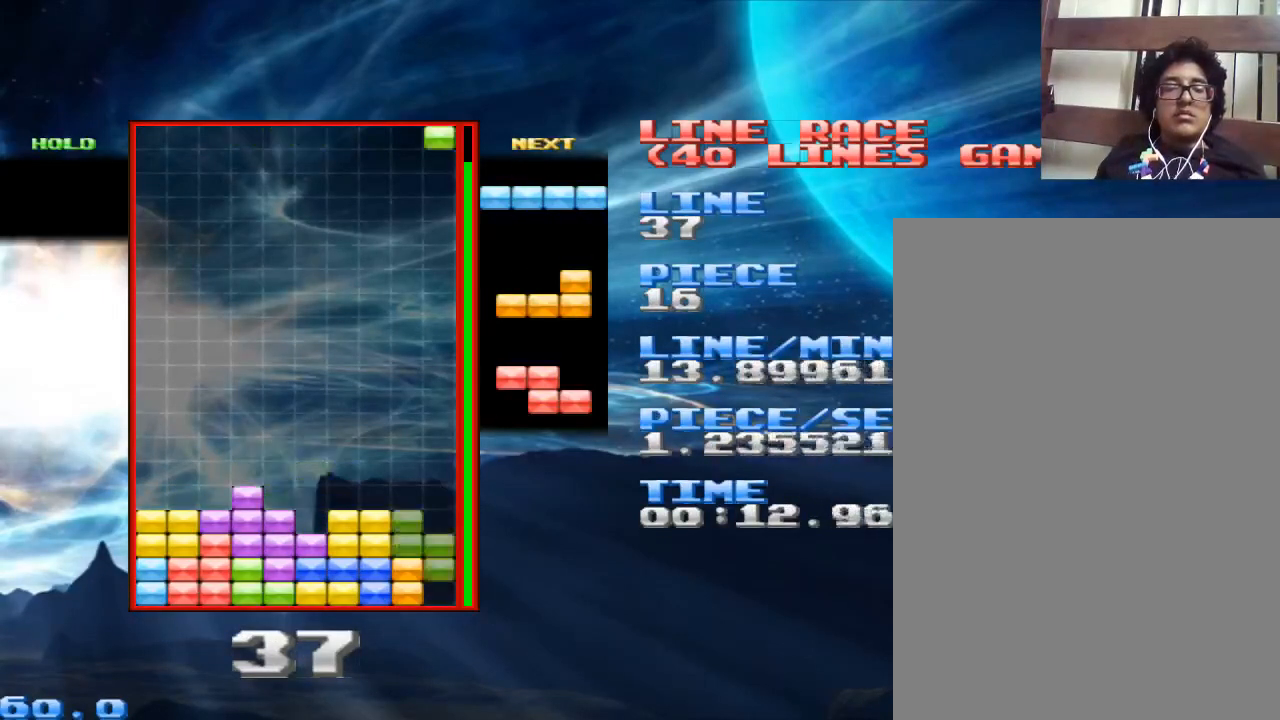
{"keys": [], "mouse": [], "events": [[33, "right", "up"], [100, "z", "up"], [333, "left", "down"], [400, "left", "up"]]}
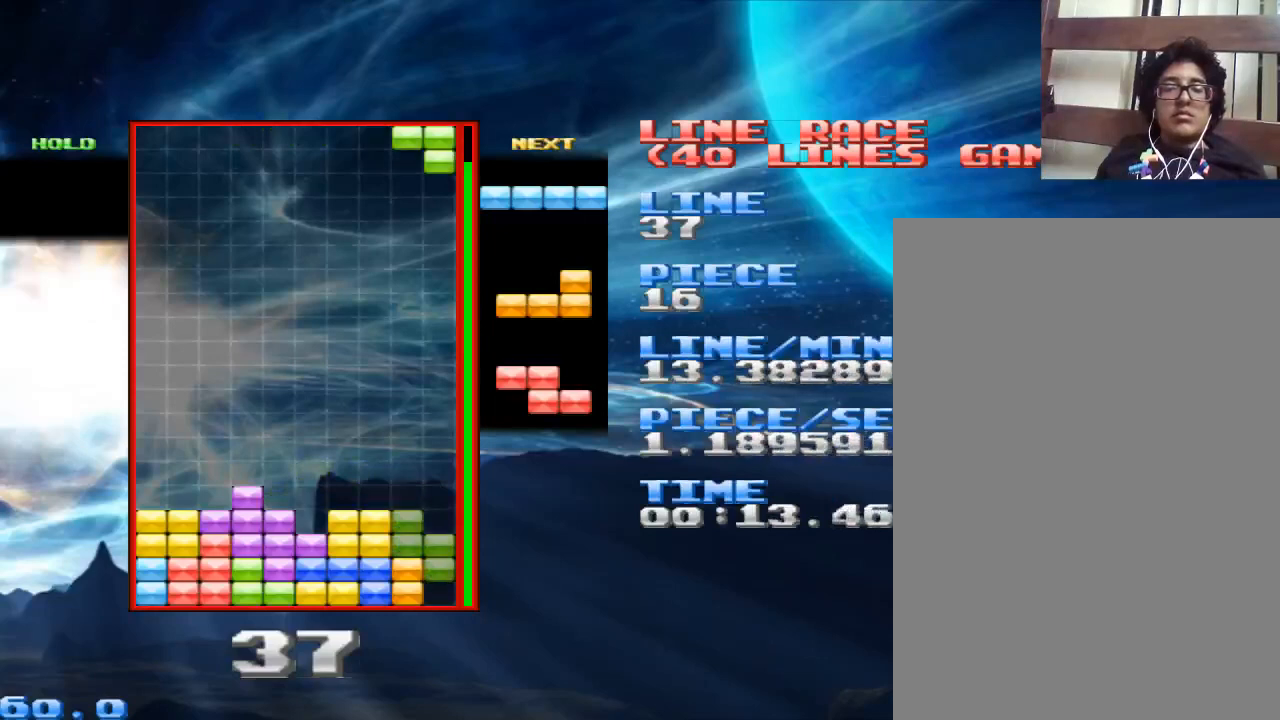
{"keys": [], "mouse": [], "events": [[33, "right", "down"], [133, "right", "up"], [333, "left", "down"], [433, "left", "up"]]}
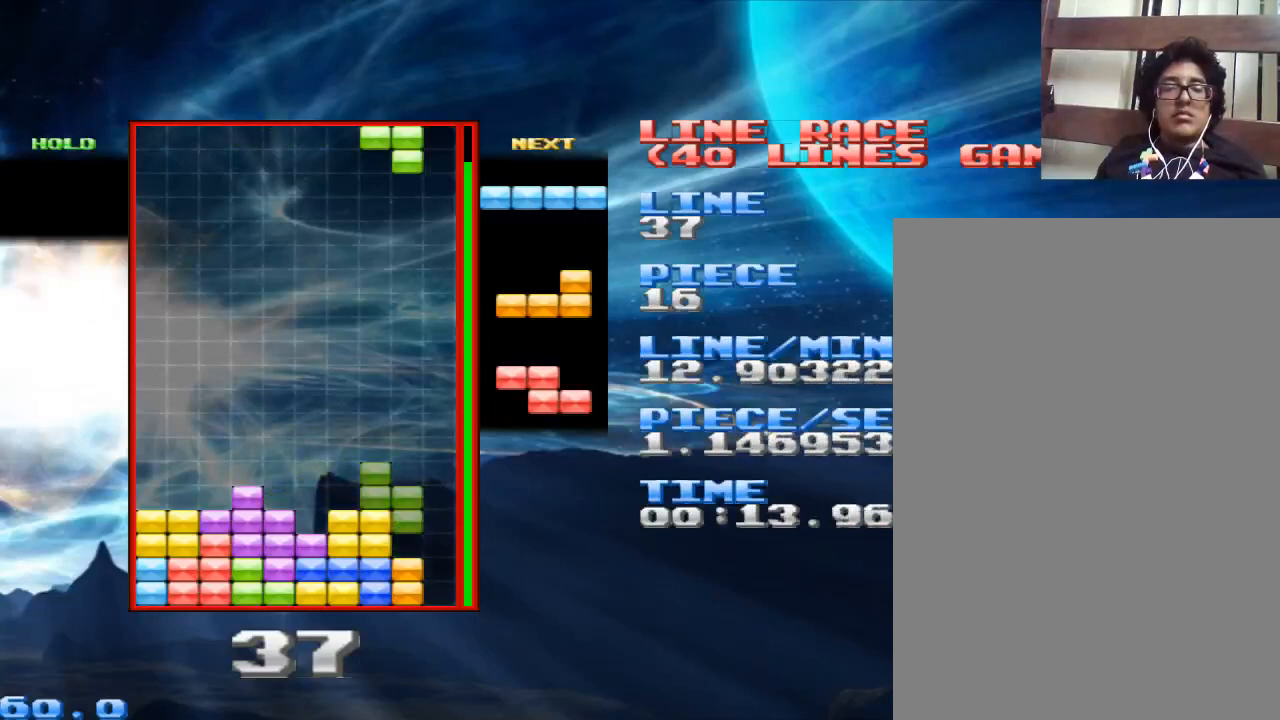
{"keys": ["right", "x"], "mouse": [], "events": [[133, "right", "down"], [233, "right", "up"], [300, "space", "down"], [400, "space", "up"], [500, "right", "down"], [500, "x", "down"]]}
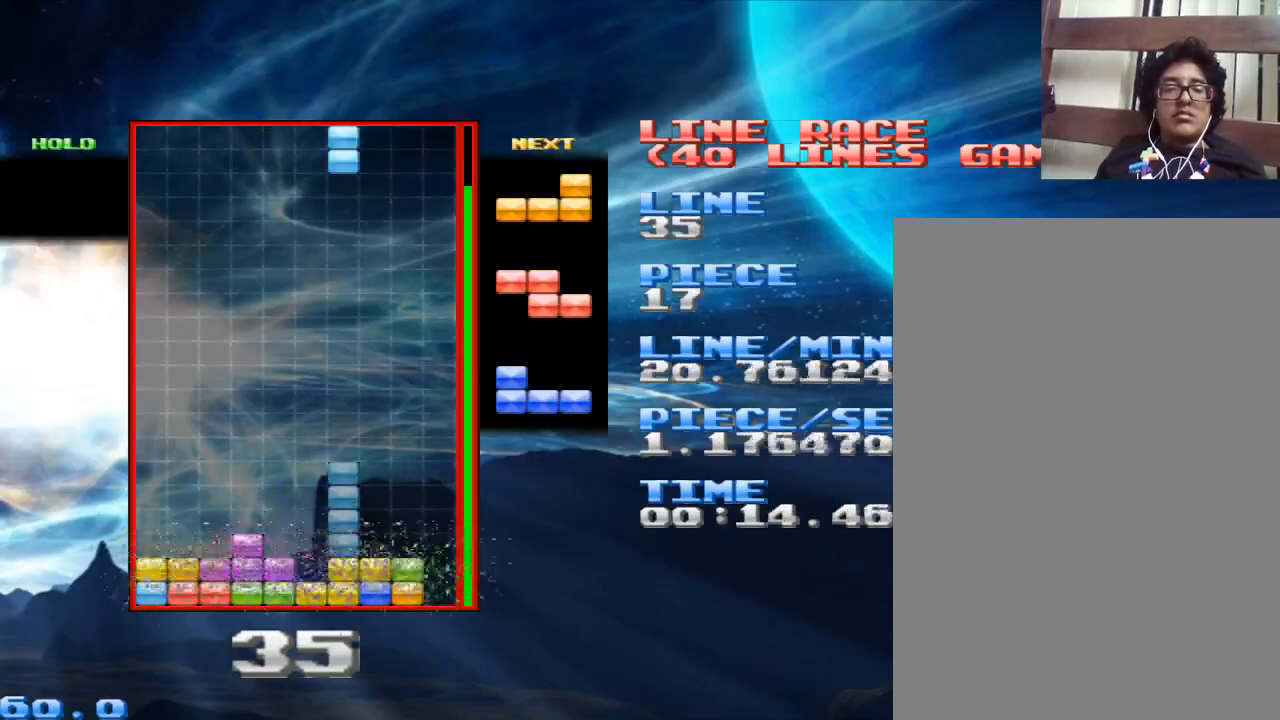
{"keys": ["space"], "mouse": [], "events": [[133, "x", "up"], [367, "right", "up"], [467, "space", "down"]]}
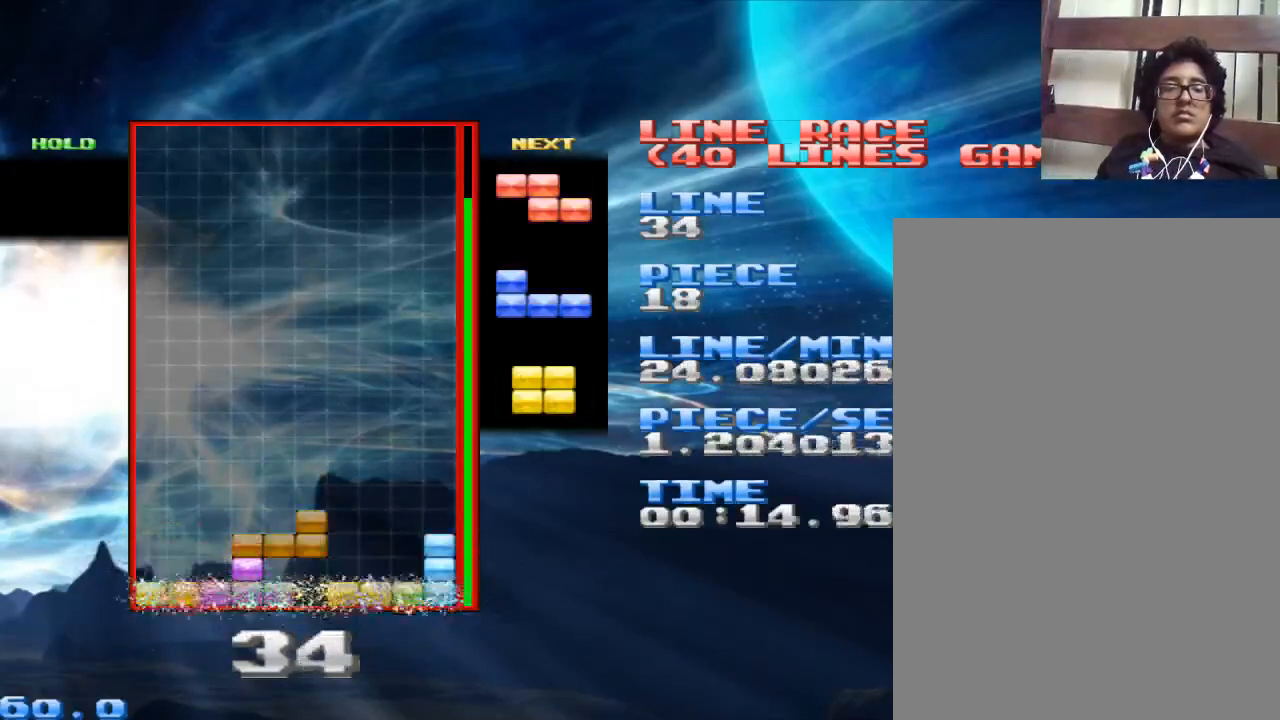
{"keys": ["right"], "mouse": [], "events": [[67, "space", "up"], [100, "x", "down"], [233, "x", "up"], [267, "right", "down"], [367, "right", "up"], [467, "right", "down"]]}
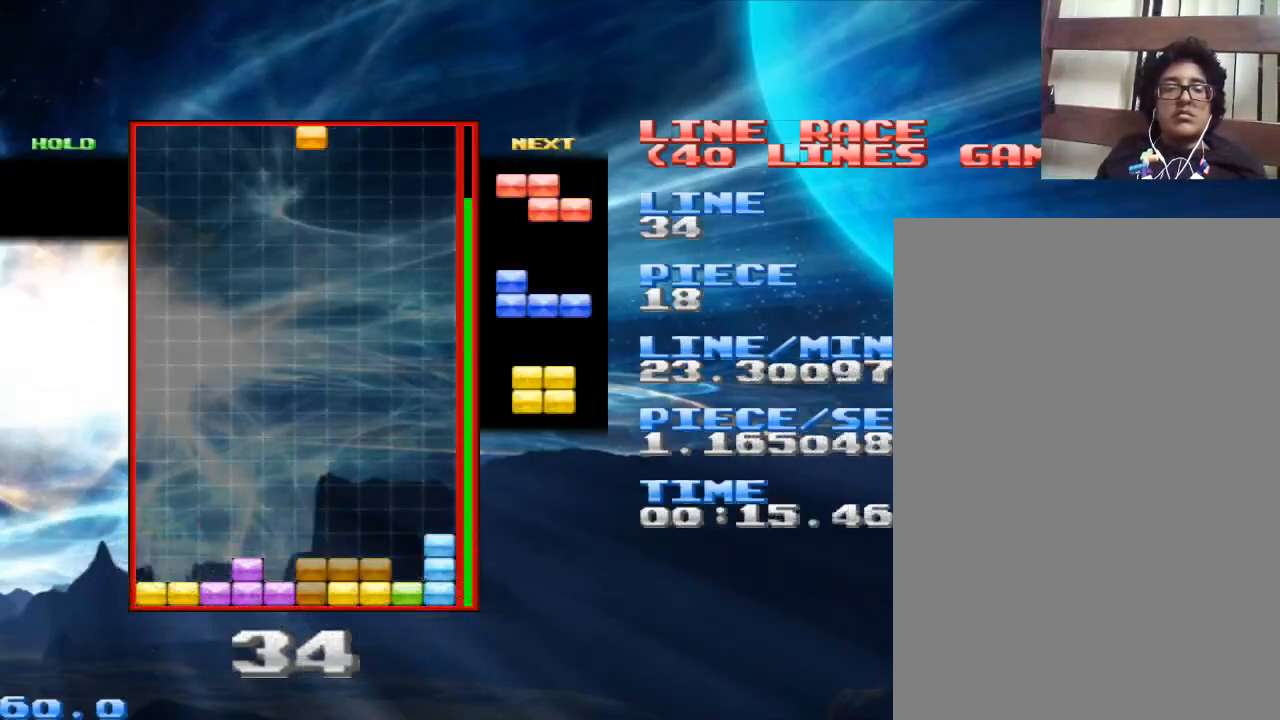
{"keys": [], "mouse": [], "events": [[33, "right", "up"], [33, "x", "down"], [133, "x", "up"]]}